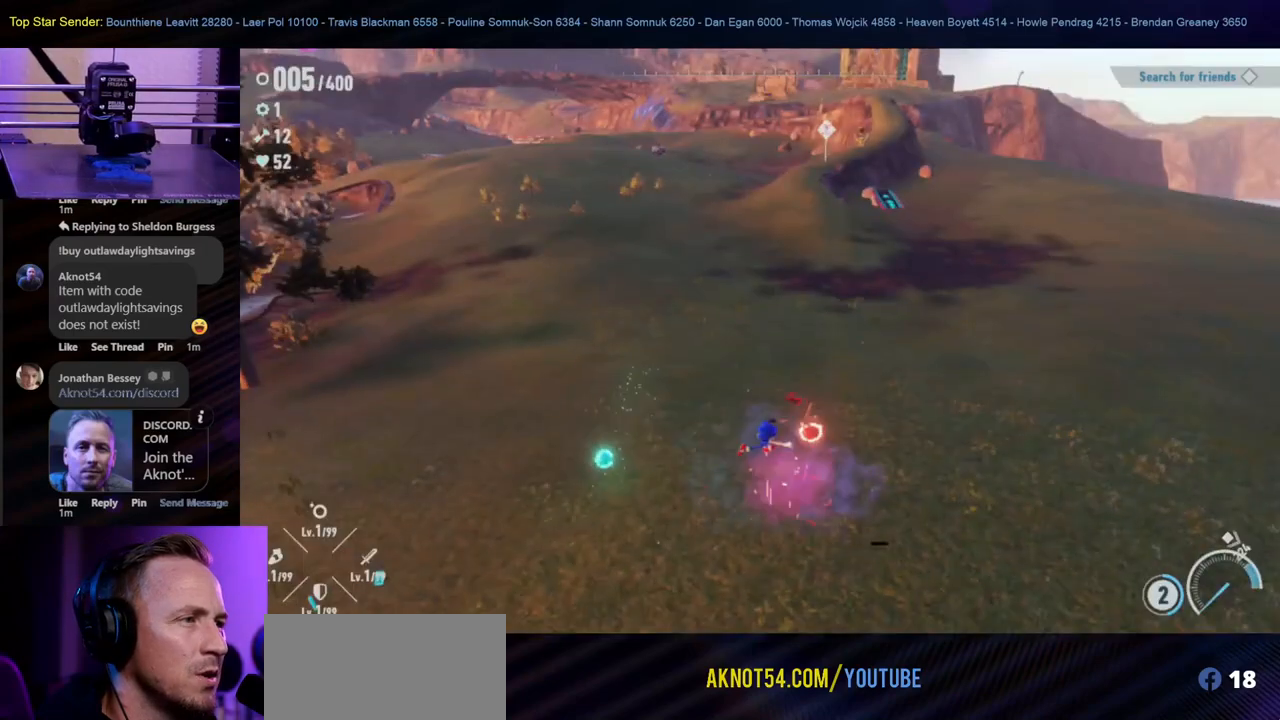
Gameplay with a controller (Nintendo layout); each line is a JSON object with the inputs held at the frame after it. "events" lists button and stick changes between this image and that frame as [ms after this image, input, new state], when the widget could be followed in between. Not read: HOME L2 L3 R1 R2 R3.
{"buttons": ["Y"], "left_stick": "left", "right_stick": "center", "events": [[83, "B", "up"], [183, "Y", "down"], [283, "Y", "up"], [333, "Y", "down"], [383, "Y", "up"], [450, "Y", "down"]]}
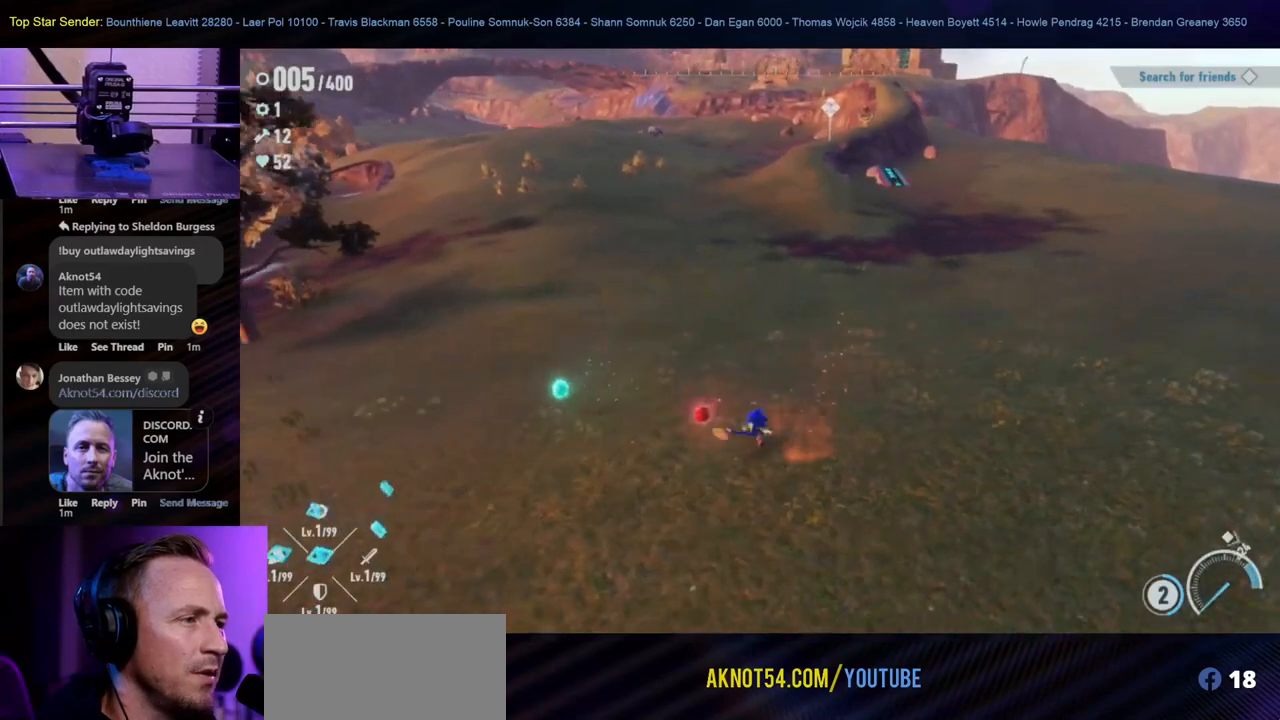
{"buttons": [], "left_stick": "up-left", "right_stick": "center", "events": [[33, "Y", "up"], [117, "Y", "down"], [183, "Y", "up"], [250, "Y", "down"], [317, "Y", "up"], [417, "left_stick", "up-left"]]}
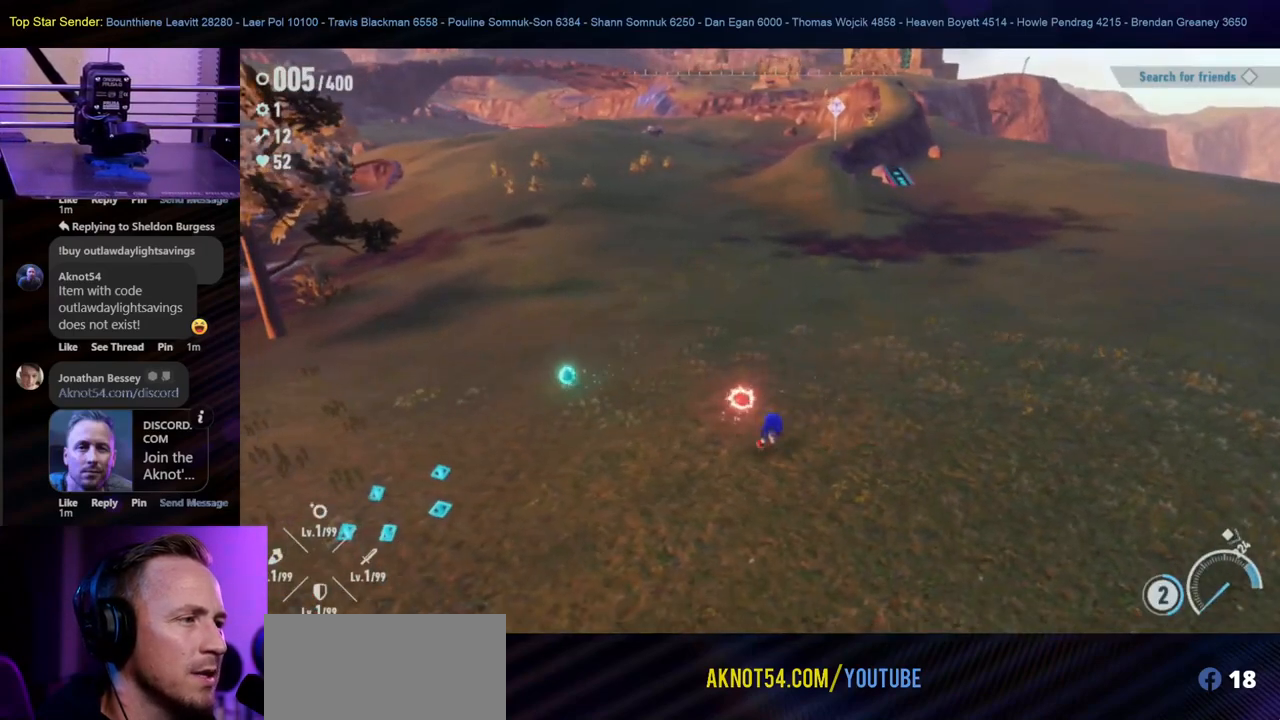
{"buttons": [], "left_stick": "up-left", "right_stick": "right", "events": [[450, "right_stick", "right"]]}
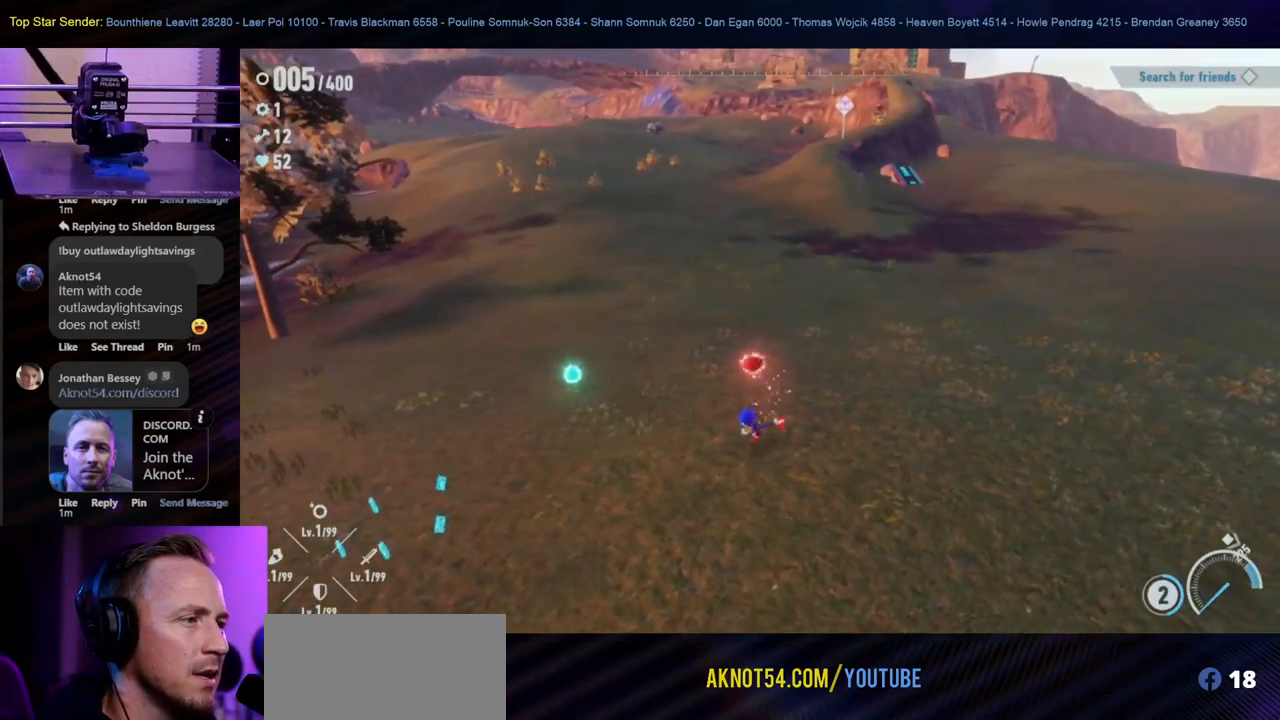
{"buttons": [], "left_stick": "down-left", "right_stick": "right", "events": [[83, "left_stick", "left"], [433, "left_stick", "down-left"]]}
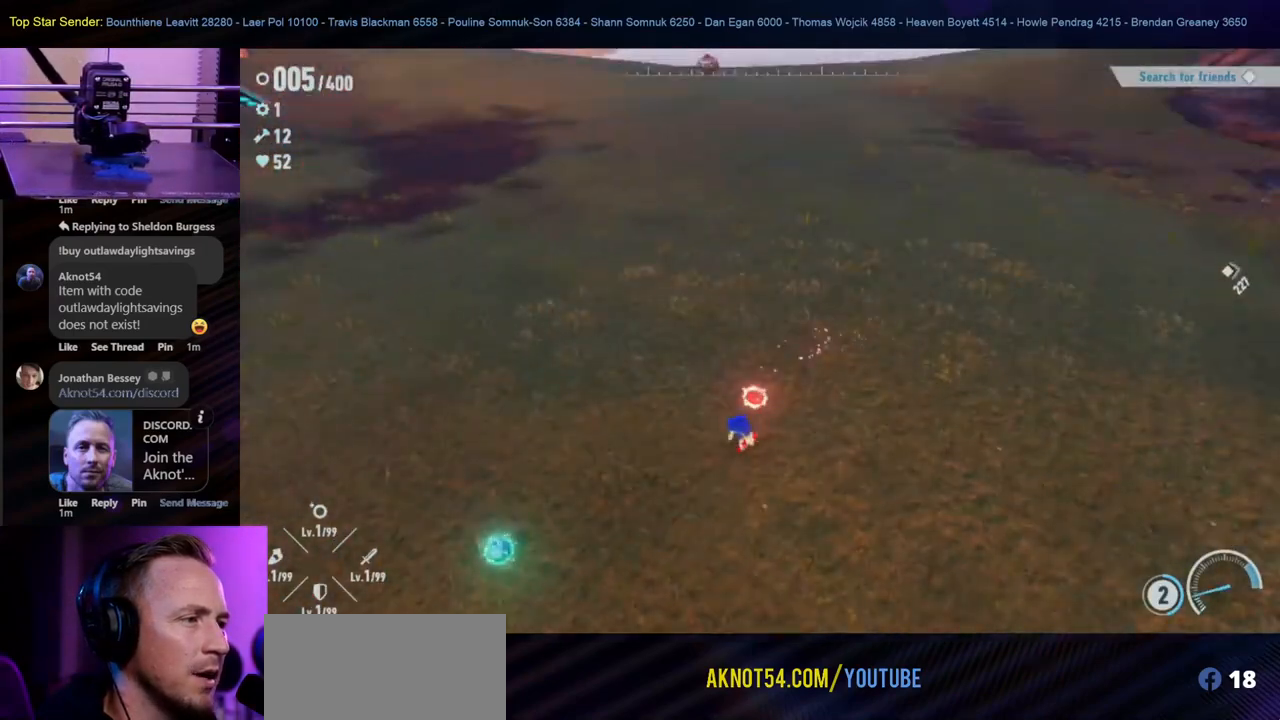
{"buttons": [], "left_stick": "down-right", "right_stick": "up-right", "events": [[250, "right_stick", "up-right"], [317, "left_stick", "down-right"]]}
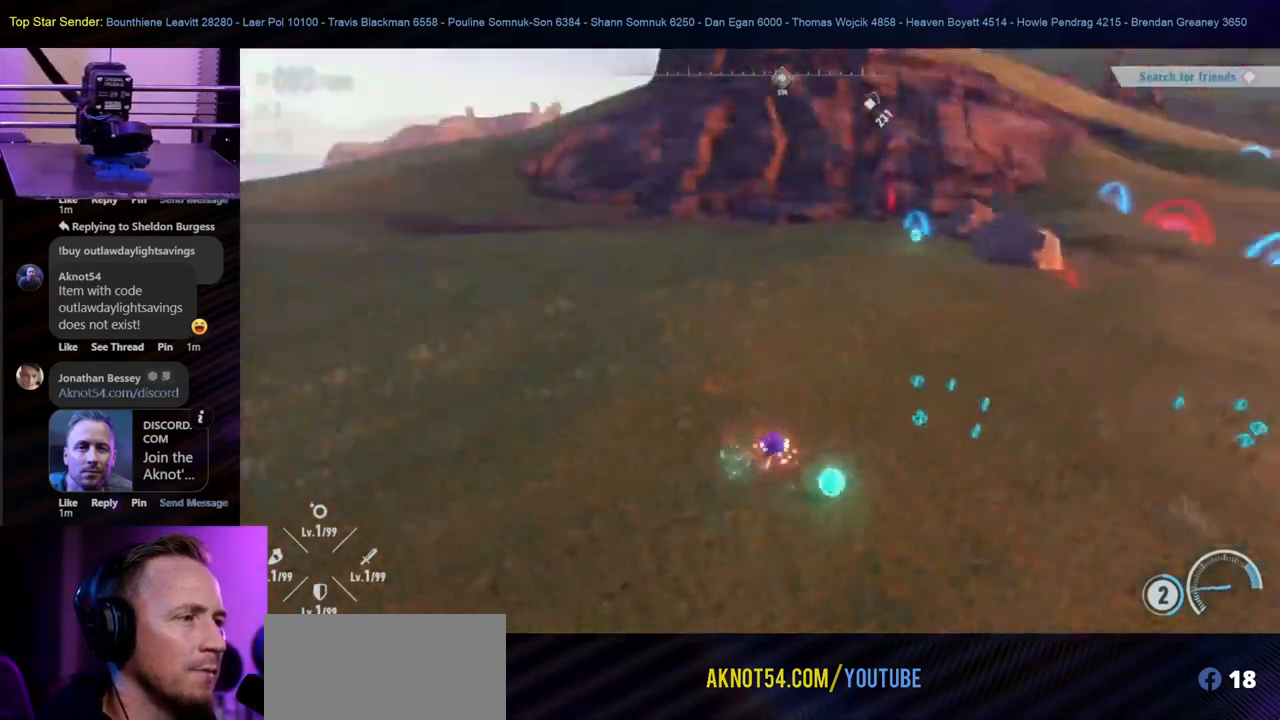
{"buttons": [], "left_stick": "up-right", "right_stick": "center", "events": [[33, "right_stick", "center"], [317, "left_stick", "right"], [417, "left_stick", "up-right"]]}
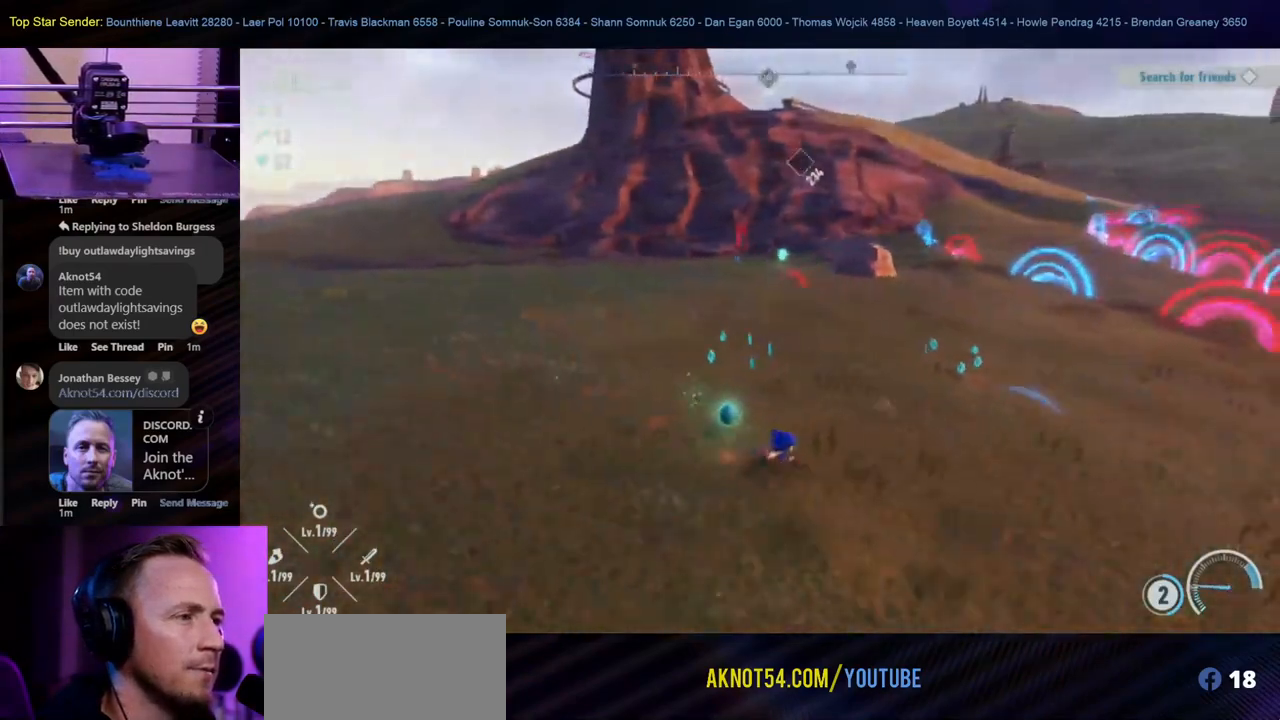
{"buttons": [], "left_stick": "up-right", "right_stick": "center", "events": [[150, "B", "down"], [333, "B", "up"]]}
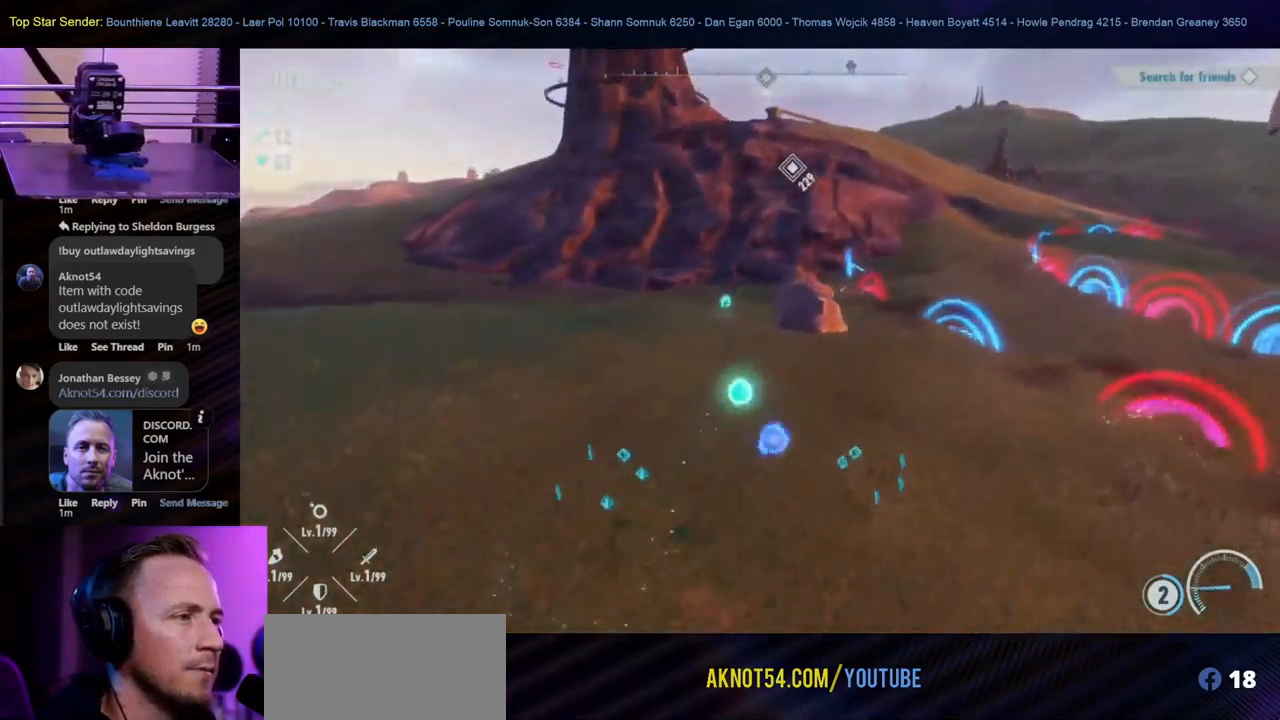
{"buttons": [], "left_stick": "up-left", "right_stick": "center", "events": [[117, "right_stick", "right"], [200, "left_stick", "up-left"], [483, "right_stick", "center"]]}
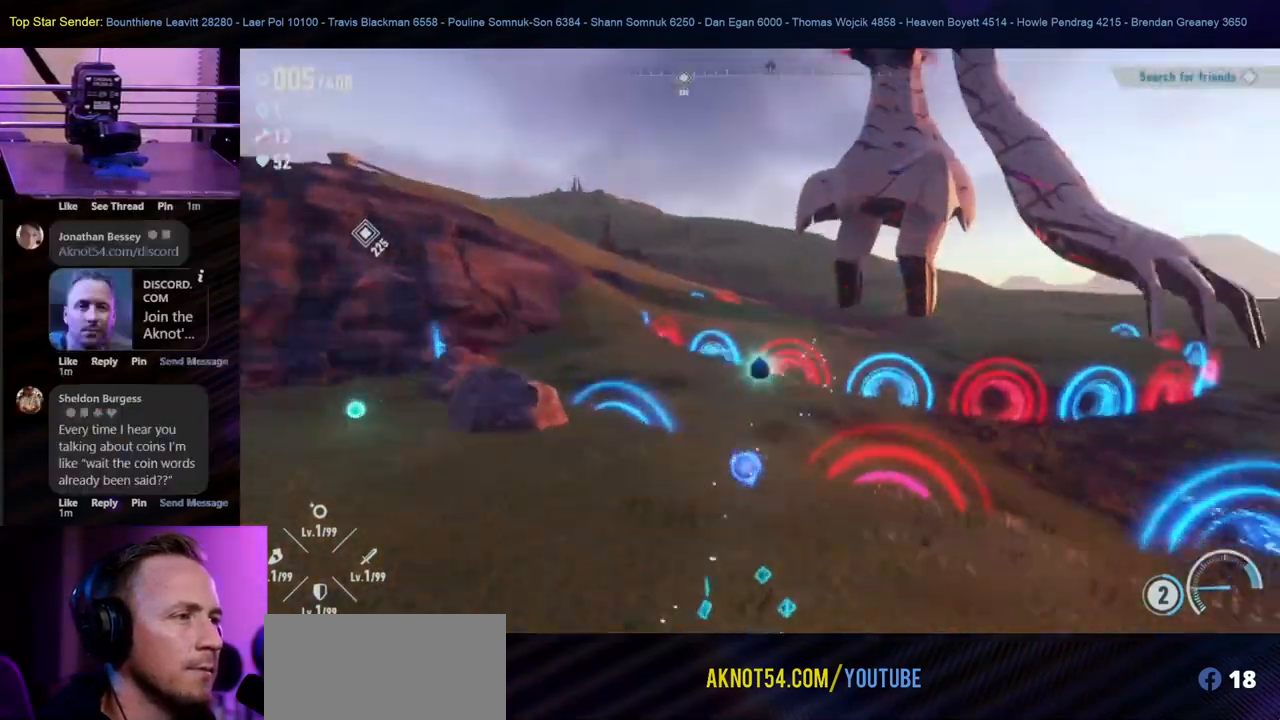
{"buttons": [], "left_stick": "up-left", "right_stick": "left", "events": [[267, "right_stick", "left"]]}
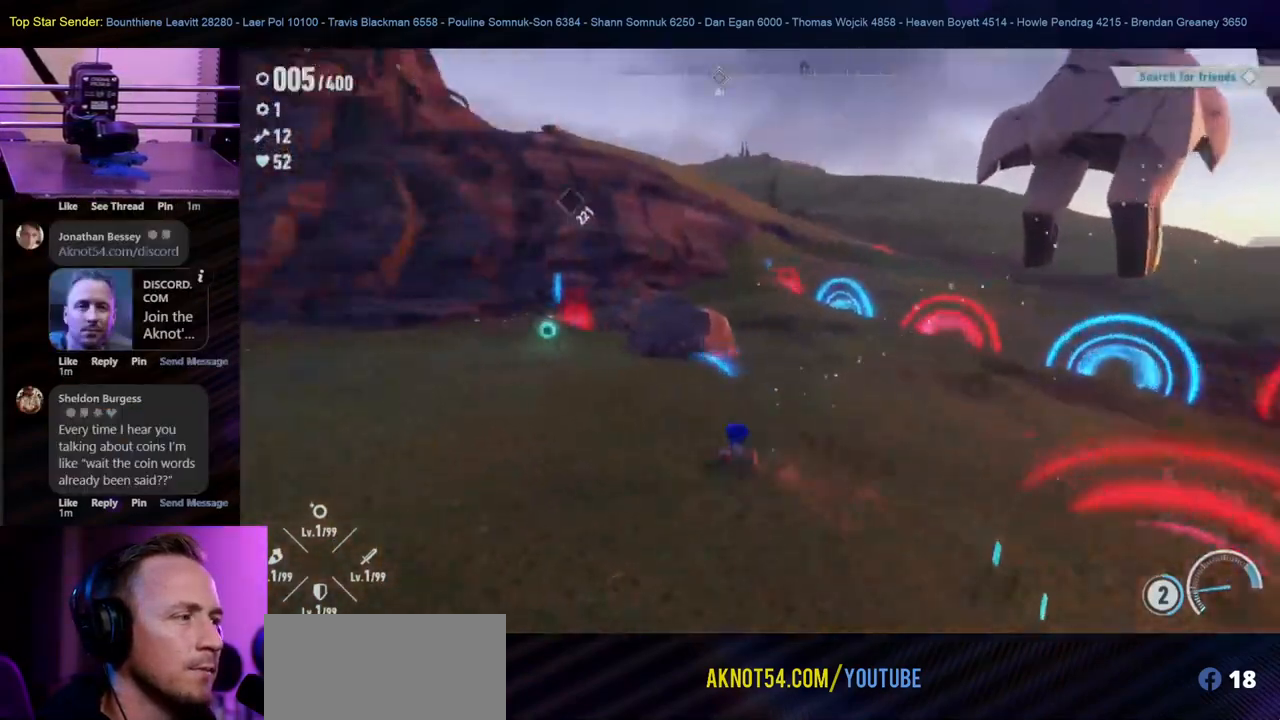
{"buttons": [], "left_stick": "up", "right_stick": "center", "events": [[17, "right_stick", "center"], [267, "left_stick", "up"]]}
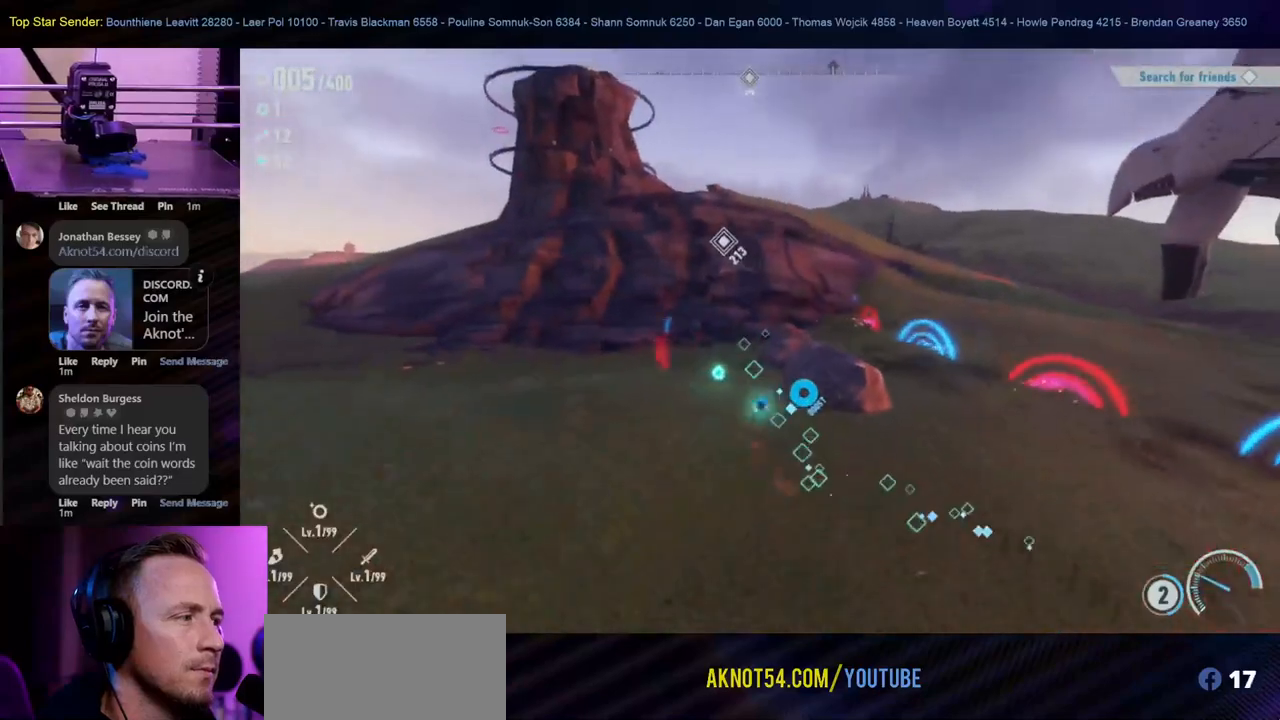
{"buttons": [], "left_stick": "up-left", "right_stick": "left", "events": [[83, "left_stick", "up-left"], [217, "right_stick", "left"]]}
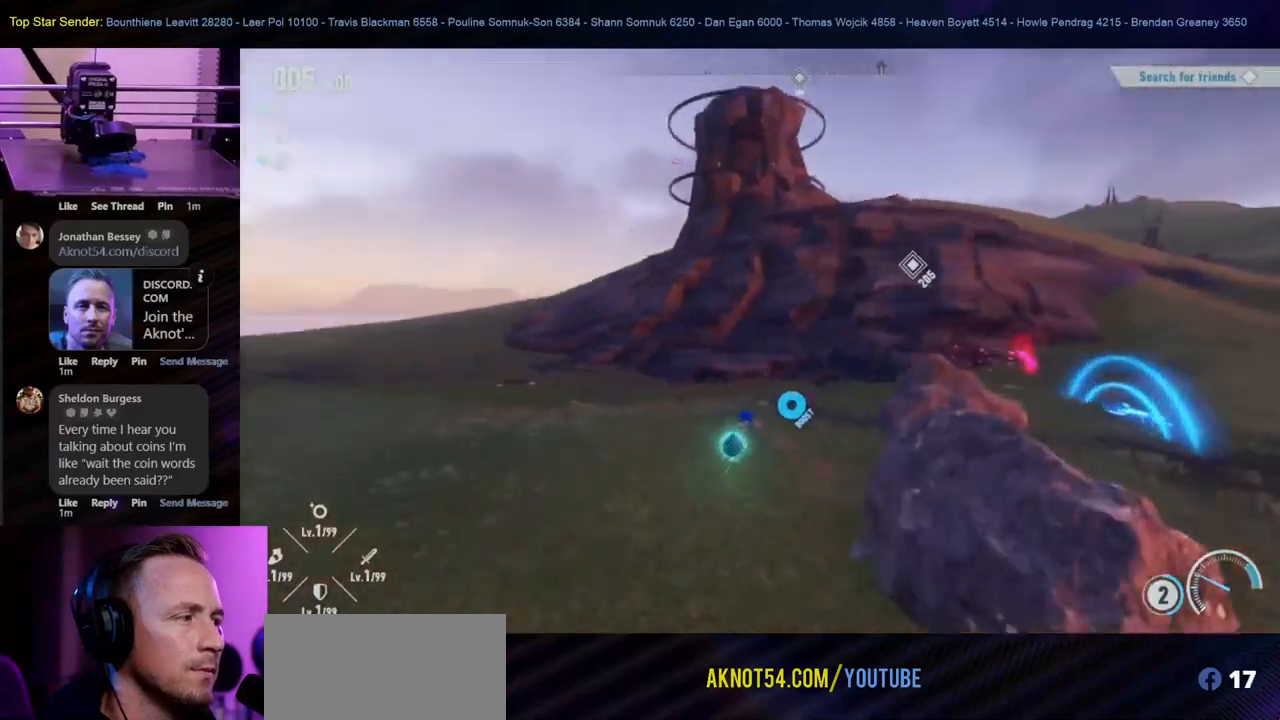
{"buttons": [], "left_stick": "up-left", "right_stick": "left", "events": [[200, "left_stick", "center"], [317, "left_stick", "up-left"]]}
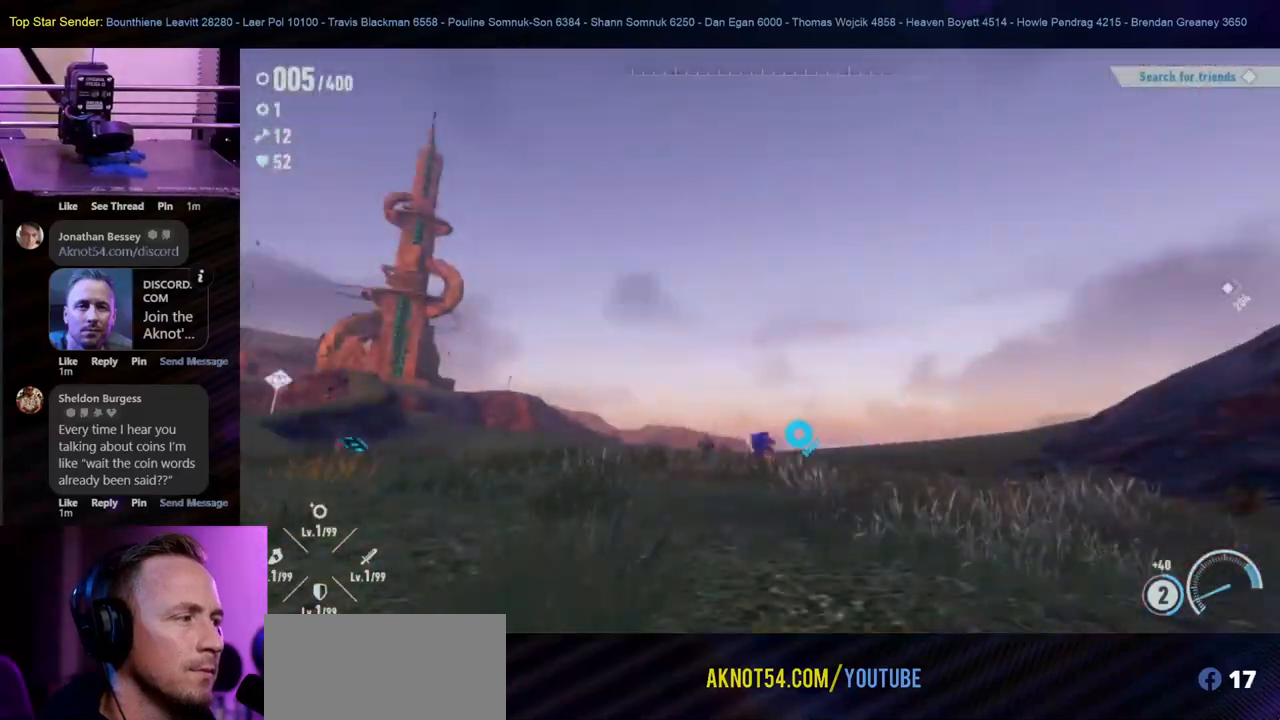
{"buttons": [], "left_stick": "up", "right_stick": "center", "events": [[150, "right_stick", "center"], [217, "left_stick", "up"]]}
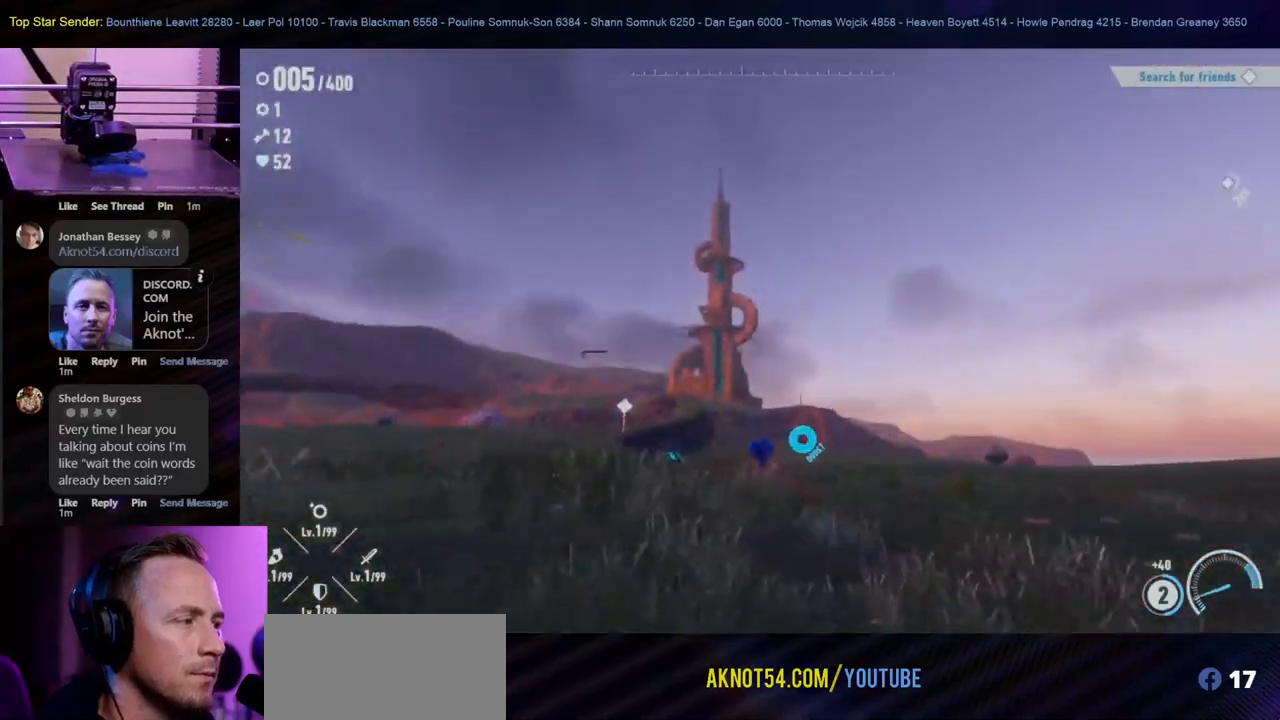
{"buttons": [], "left_stick": "up-left", "right_stick": "left", "events": [[167, "right_stick", "left"], [317, "left_stick", "up-left"]]}
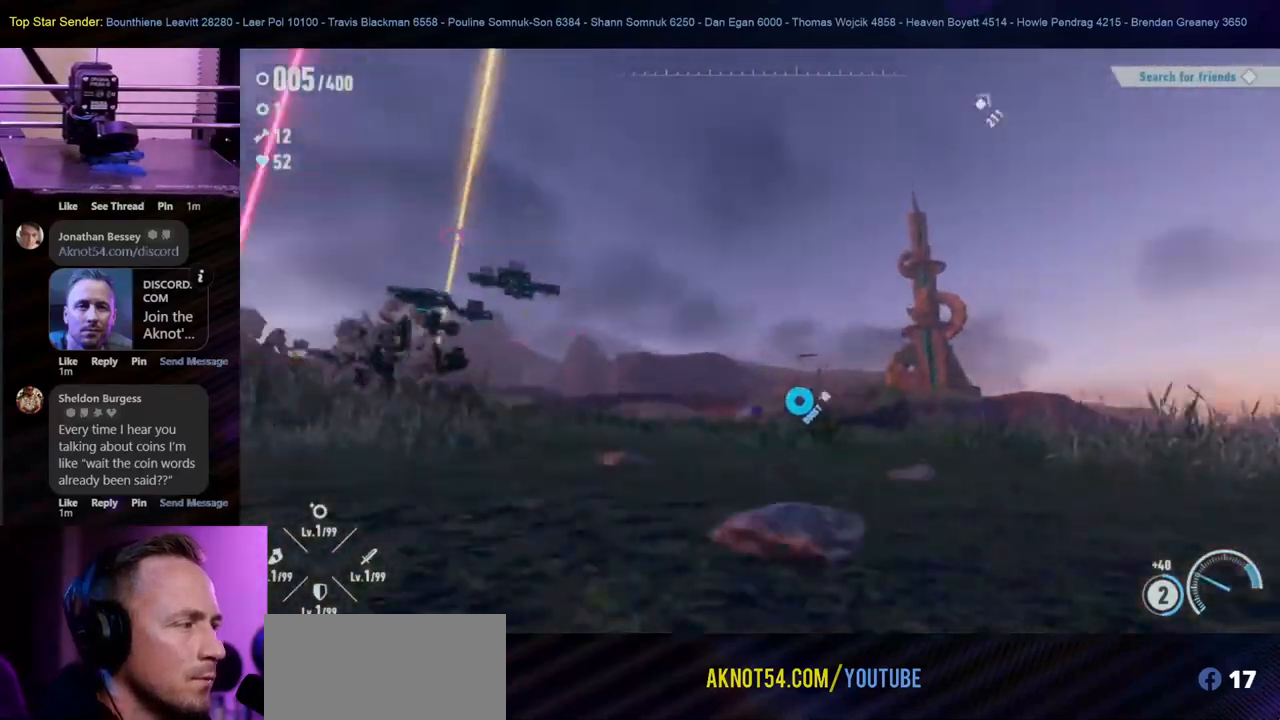
{"buttons": [], "left_stick": "up", "right_stick": "center", "events": [[100, "right_stick", "down-left"], [350, "right_stick", "center"], [400, "left_stick", "up"]]}
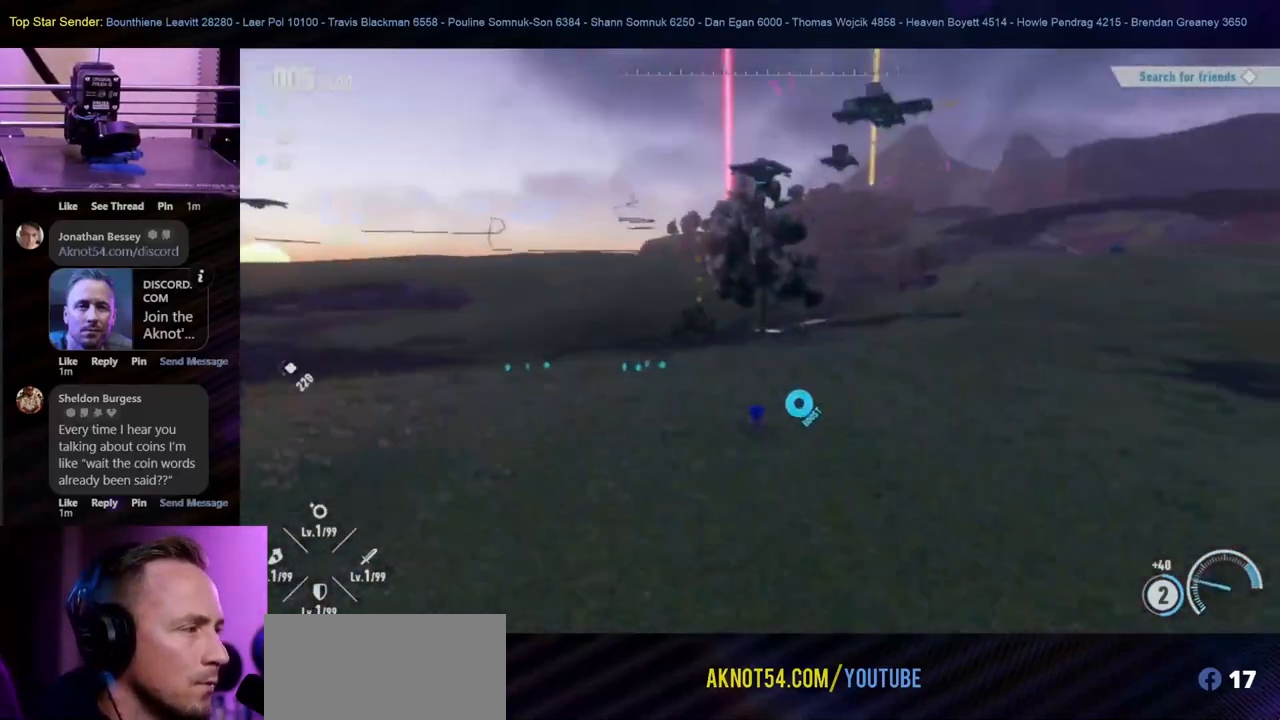
{"buttons": [], "left_stick": "up", "right_stick": "center", "events": [[17, "right_stick", "down"], [67, "right_stick", "center"]]}
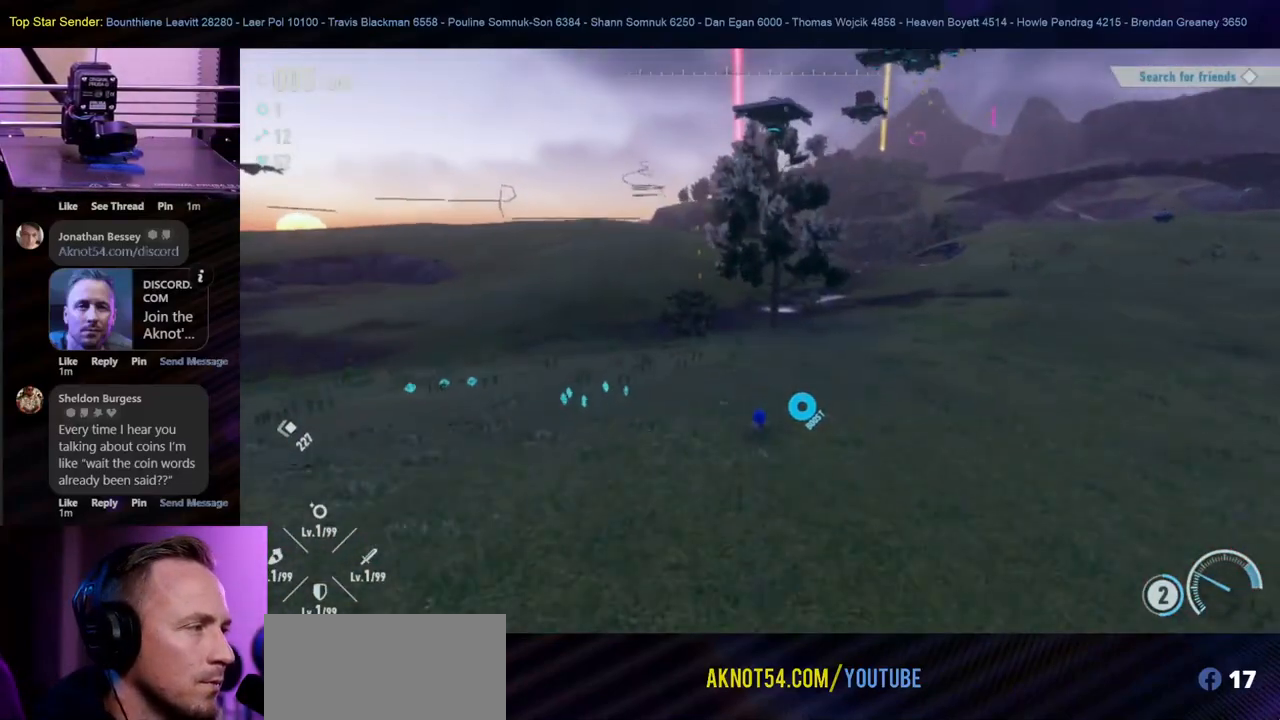
{"buttons": [], "left_stick": "up", "right_stick": "center", "events": [[17, "right_stick", "left"], [333, "right_stick", "center"]]}
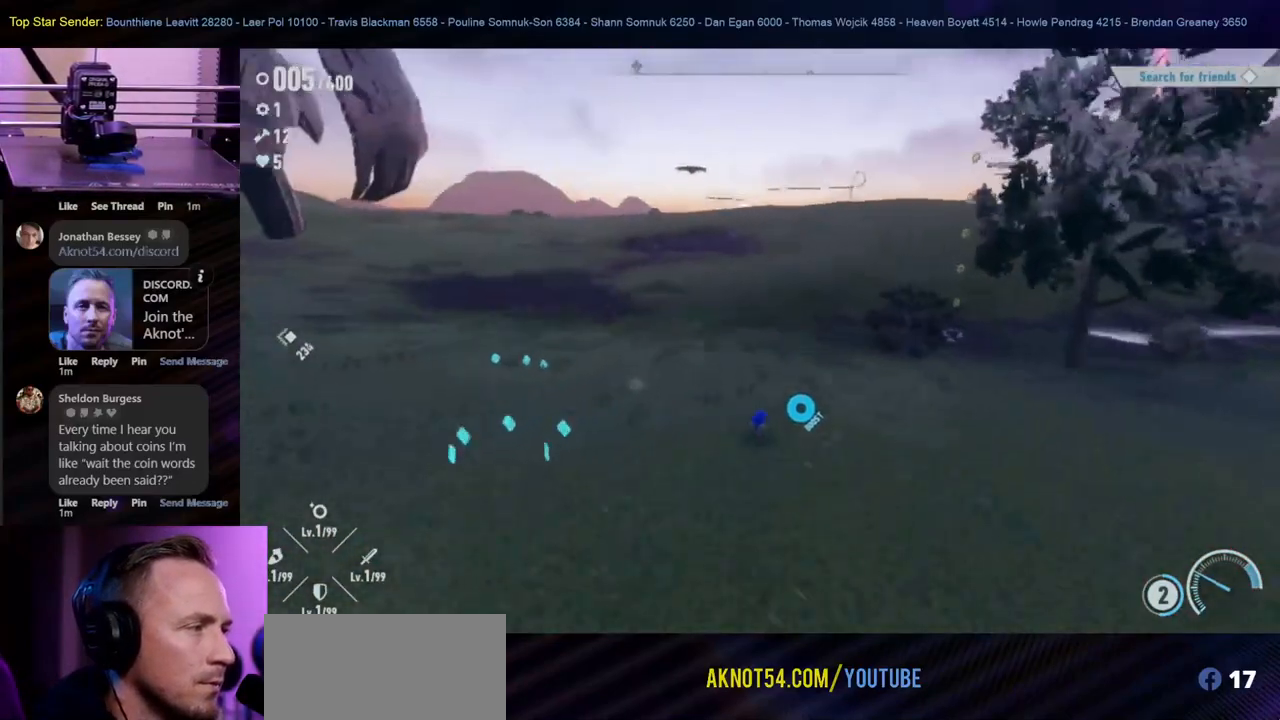
{"buttons": [], "left_stick": "up", "right_stick": "up", "events": [[33, "right_stick", "down-right"], [133, "right_stick", "center"], [450, "right_stick", "up"]]}
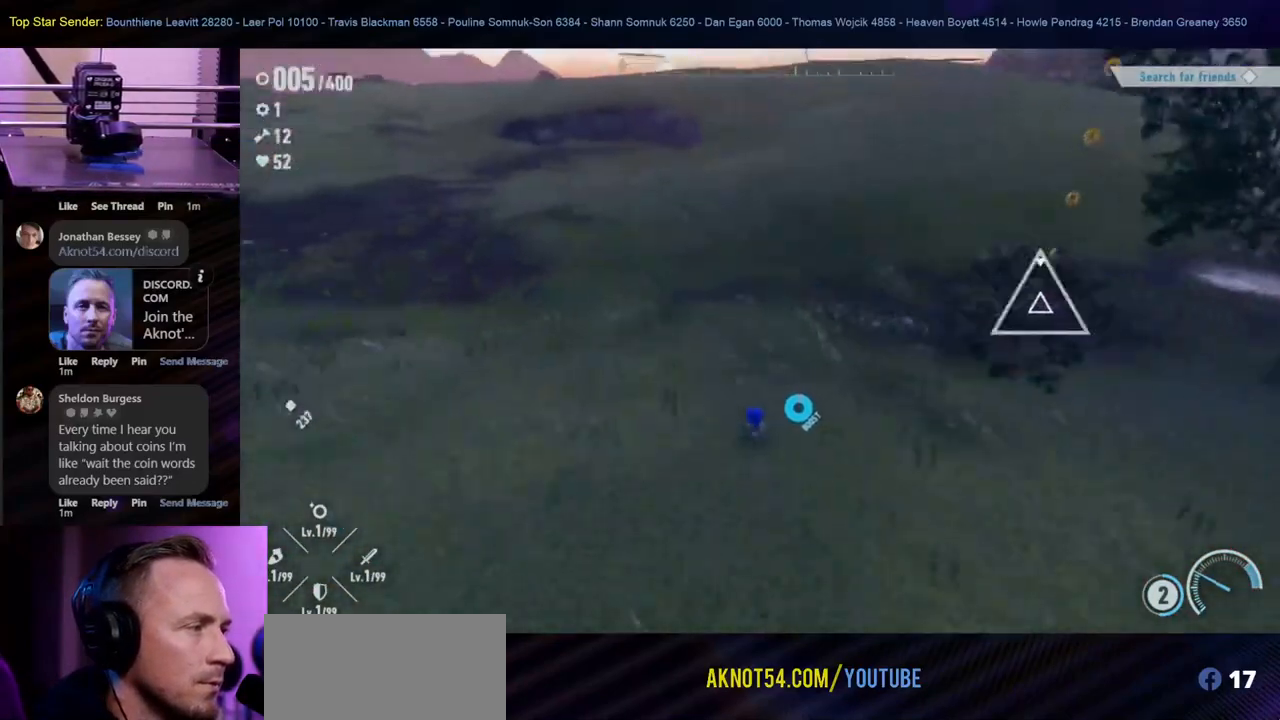
{"buttons": [], "left_stick": "up-left", "right_stick": "right", "events": [[133, "right_stick", "right"], [300, "left_stick", "up-left"]]}
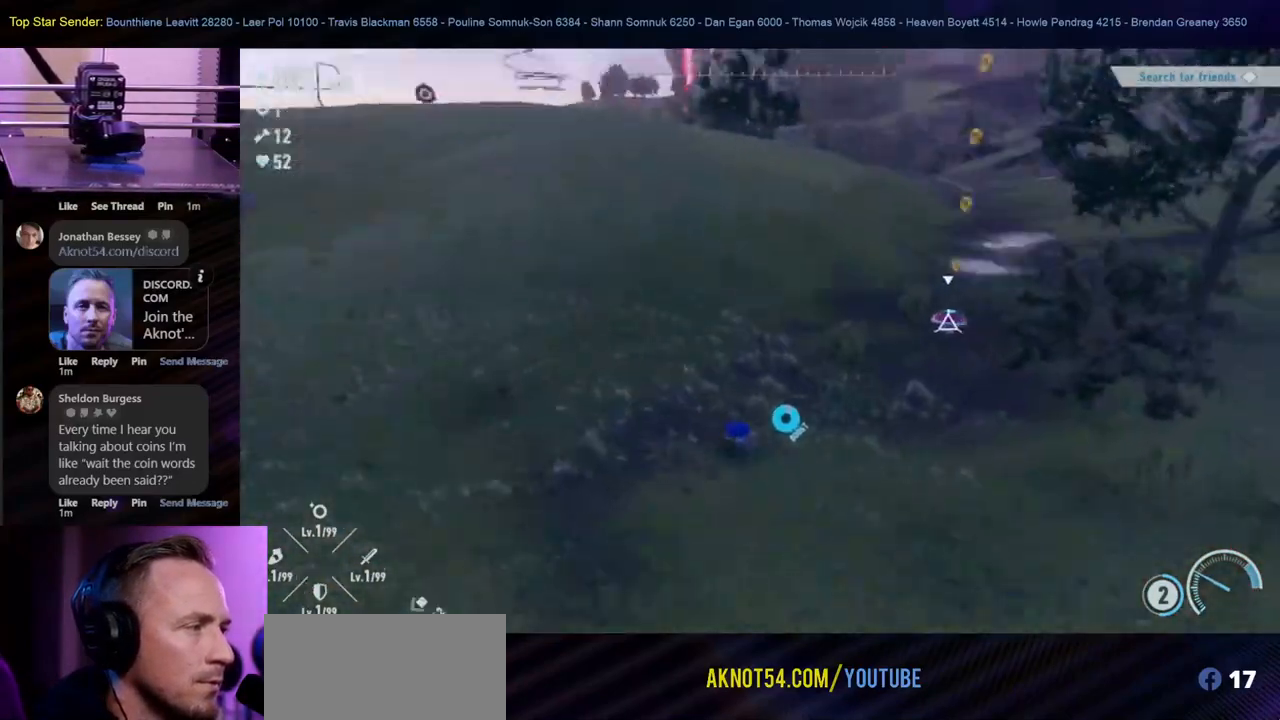
{"buttons": [], "left_stick": "up-left", "right_stick": "center", "events": [[83, "right_stick", "center"], [283, "right_stick", "up-right"], [500, "right_stick", "center"]]}
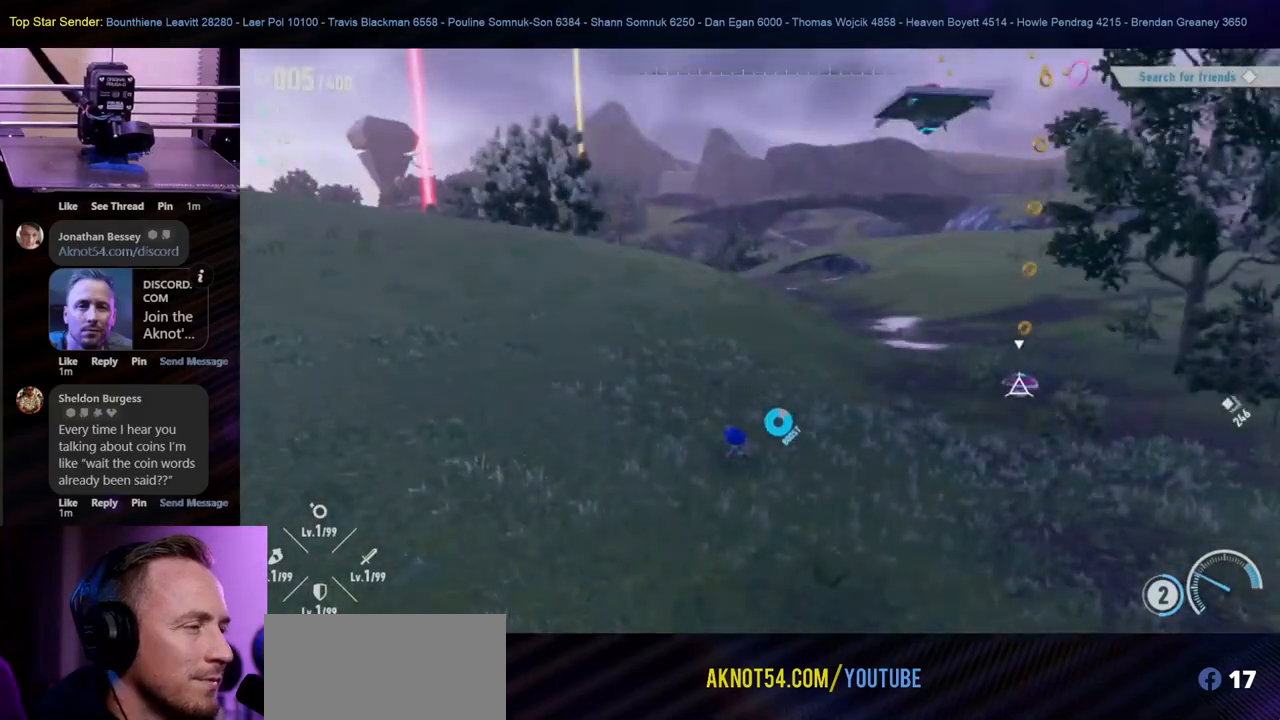
{"buttons": [], "left_stick": "up", "right_stick": "right", "events": [[250, "left_stick", "up"], [317, "right_stick", "right"]]}
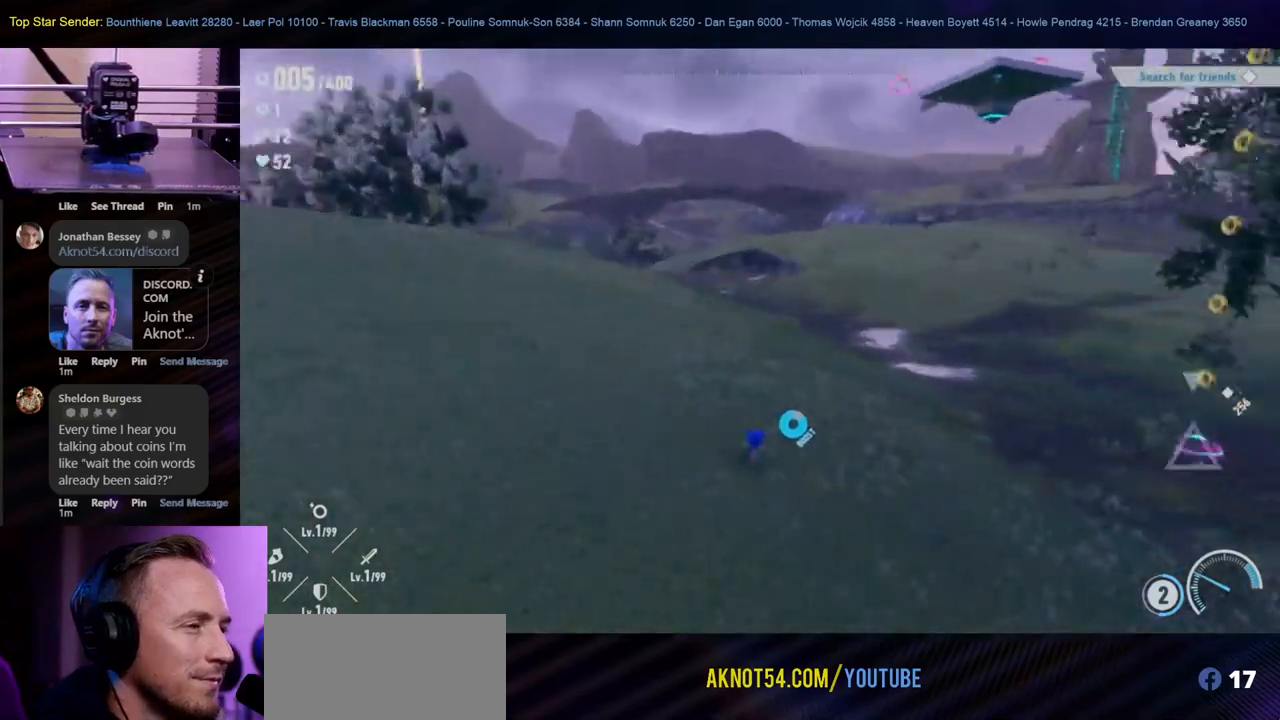
{"buttons": [], "left_stick": "up-right", "right_stick": "center", "events": [[33, "left_stick", "up-right"], [283, "right_stick", "center"]]}
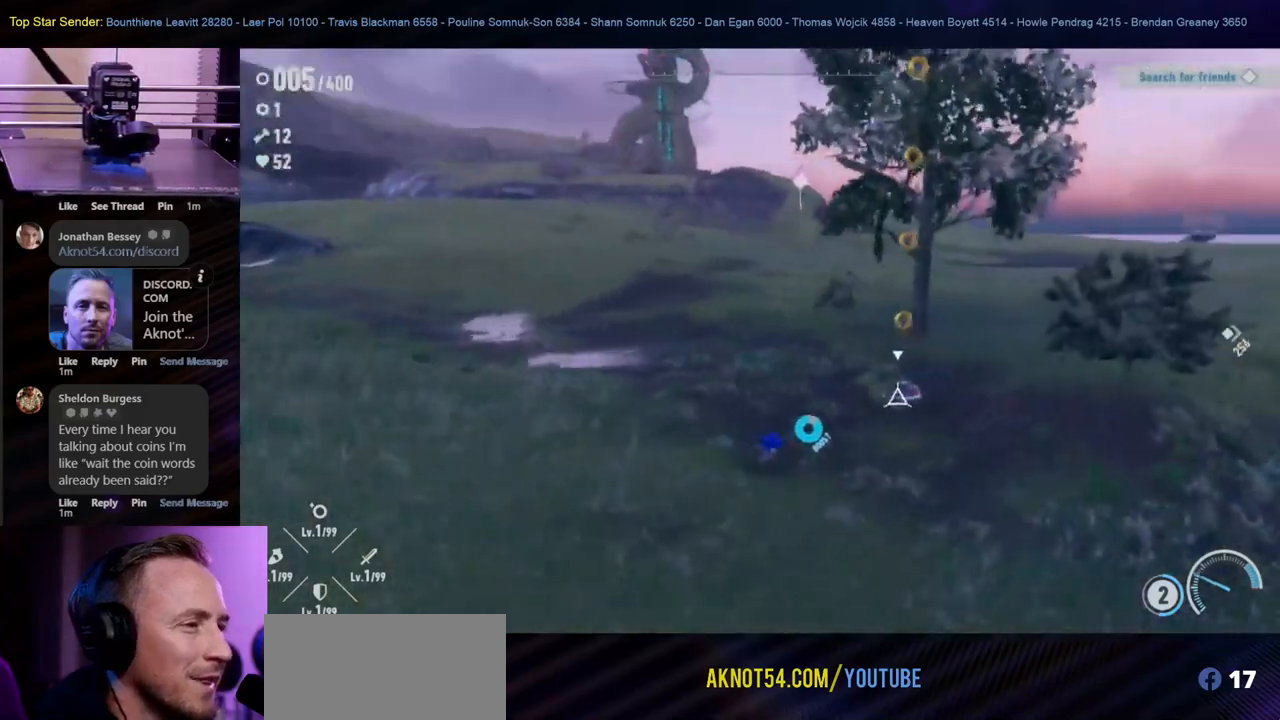
{"buttons": [], "left_stick": "up-right", "right_stick": "center", "events": [[250, "Y", "down"], [367, "Y", "up"], [433, "Y", "down"], [483, "Y", "up"]]}